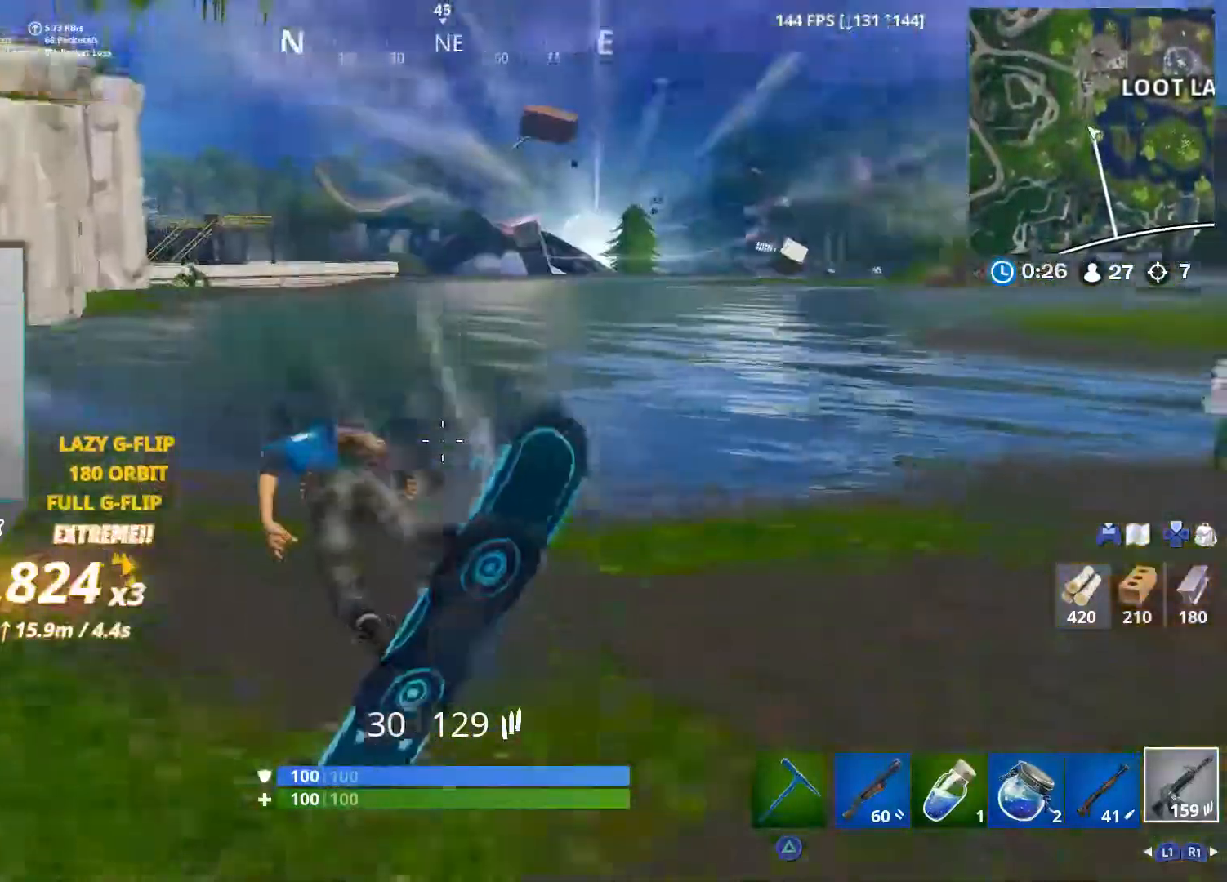
Gameplay with a controller (PlayStation layout); each line is a JSON object with the inputs held at the frame after it. "events" lists button and stick changes between this image and that frame as [ms after this image, input, new state], when the widget could be followed in between.
{"buttons": [], "left_stick": "up-right", "right_stick": "center", "events": [[67, "right_stick", "center"]]}
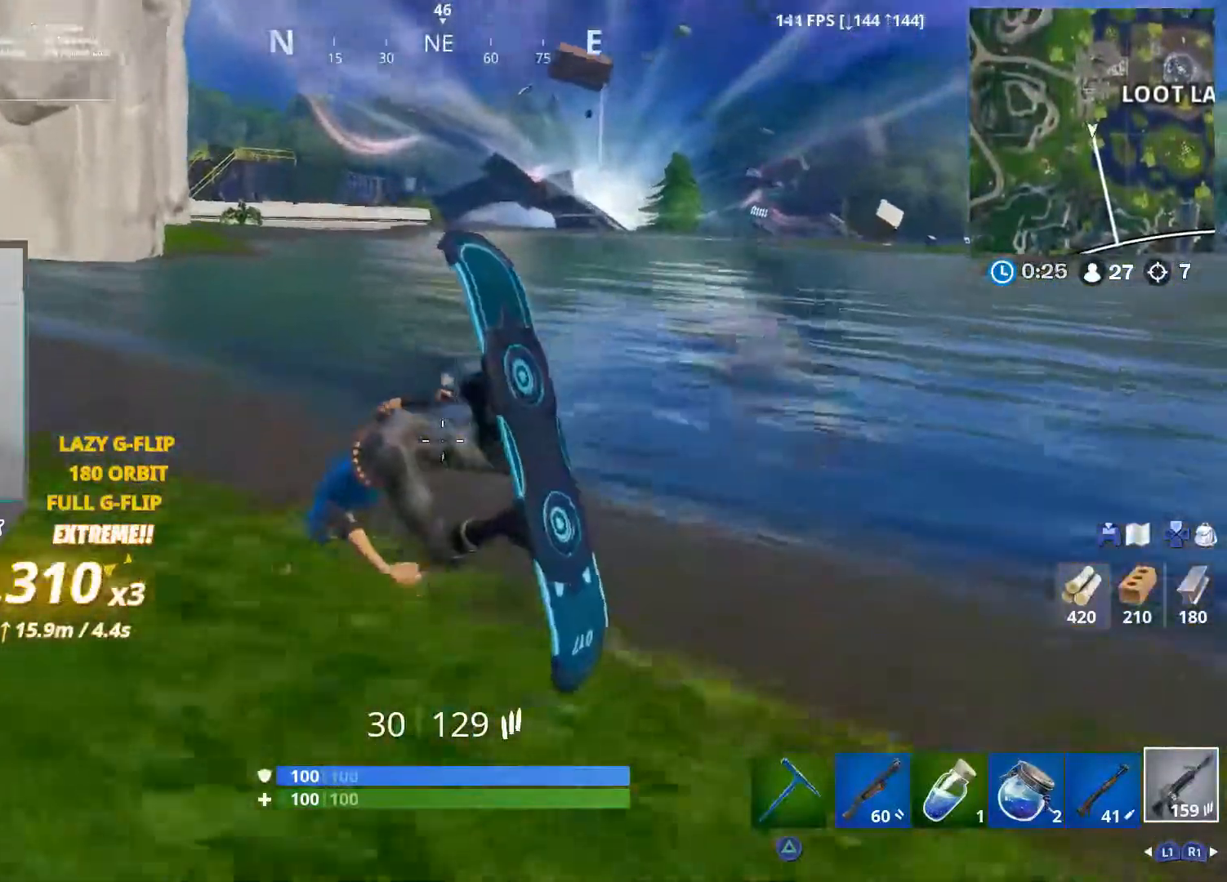
{"buttons": [], "left_stick": "up-right", "right_stick": "center", "events": [[150, "right_stick", "left"], [217, "left_stick", "up"], [450, "right_stick", "center"], [467, "left_stick", "up-right"]]}
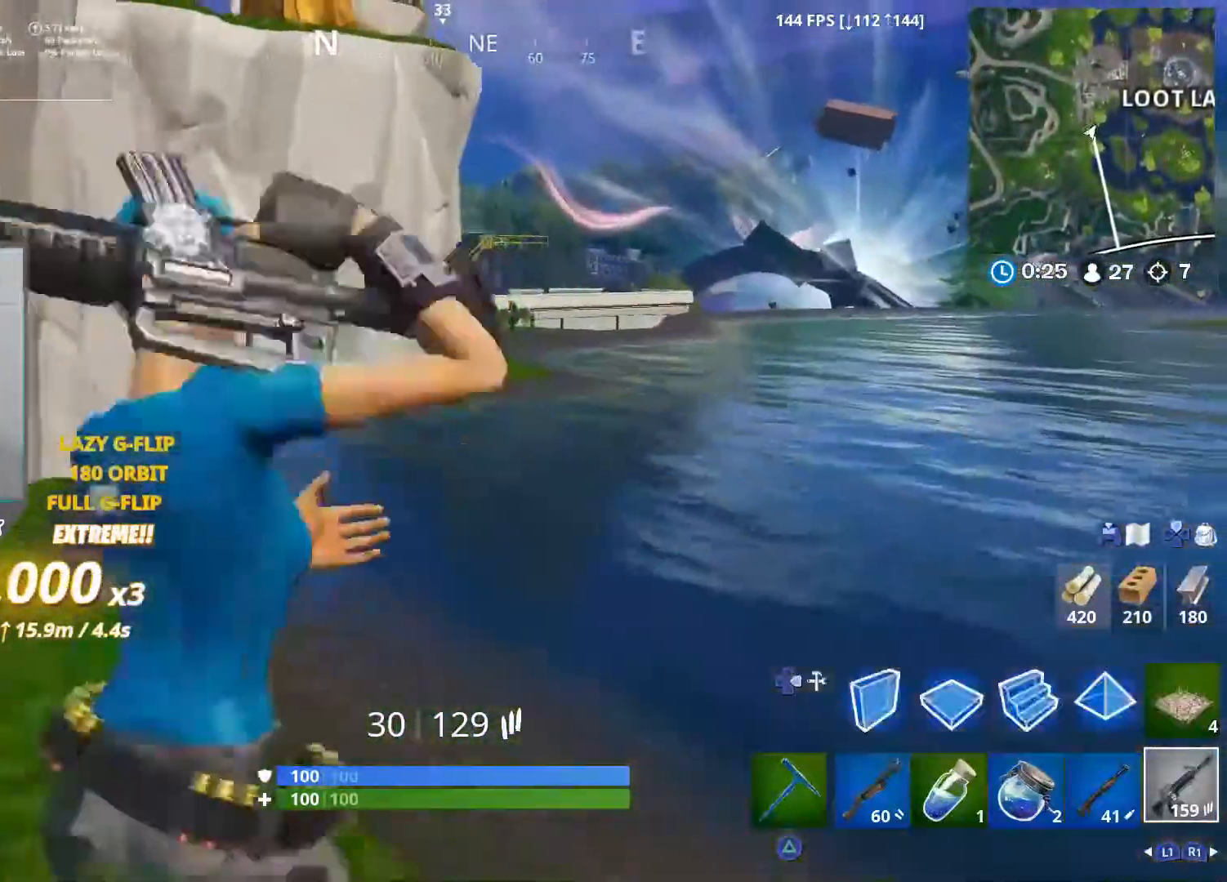
{"buttons": [], "left_stick": "right", "right_stick": "right", "events": [[67, "right_stick", "right"], [233, "left_stick", "down-right"], [433, "left_stick", "right"]]}
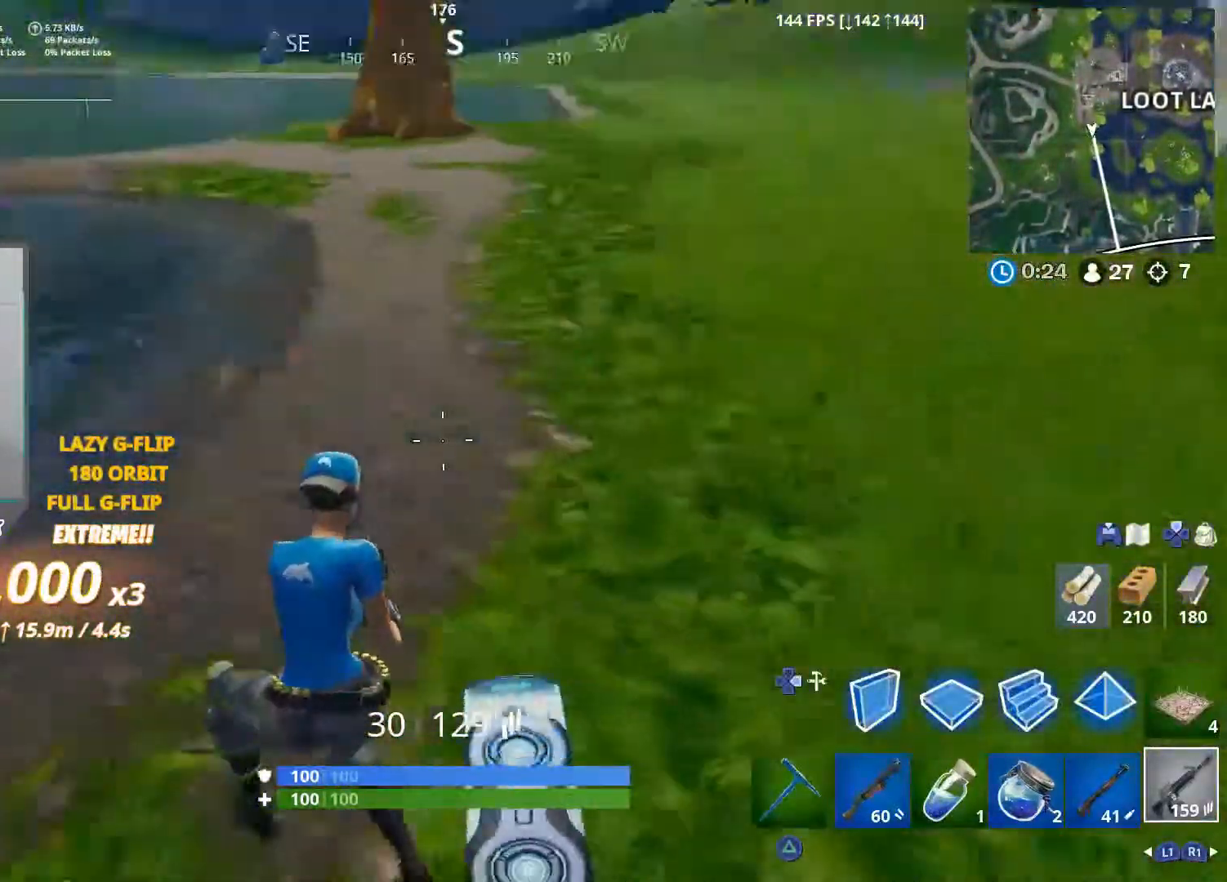
{"buttons": [], "left_stick": "down-right", "right_stick": "right", "events": [[17, "left_stick", "up-right"], [17, "right_stick", "center"], [150, "right_stick", "down-right"], [350, "right_stick", "right"], [400, "left_stick", "down-right"]]}
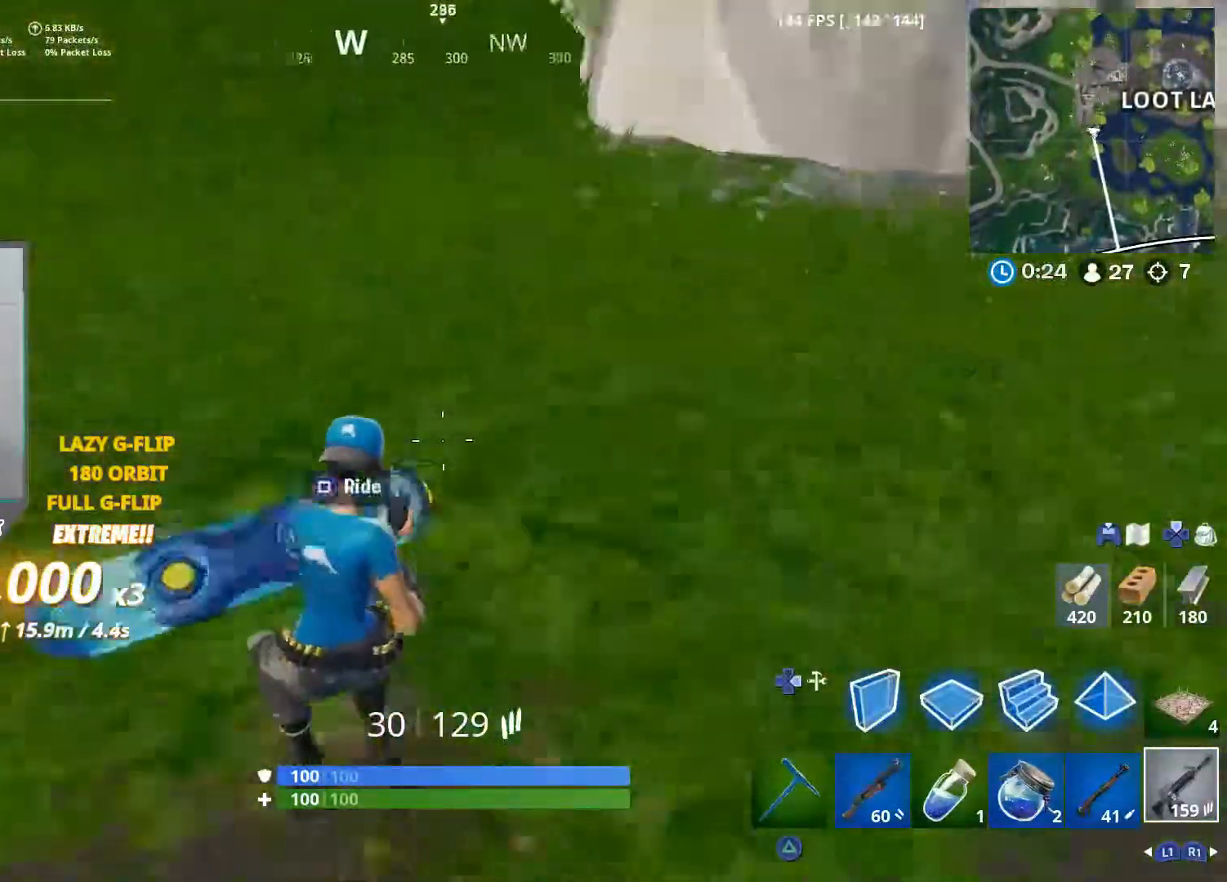
{"buttons": [], "left_stick": "up-left", "right_stick": "up-left", "events": [[50, "right_stick", "center"], [83, "SQUARE", "down"], [83, "left_stick", "down"], [183, "SQUARE", "up"], [183, "left_stick", "down-left"], [317, "left_stick", "left"], [383, "right_stick", "up-left"], [433, "left_stick", "up-left"]]}
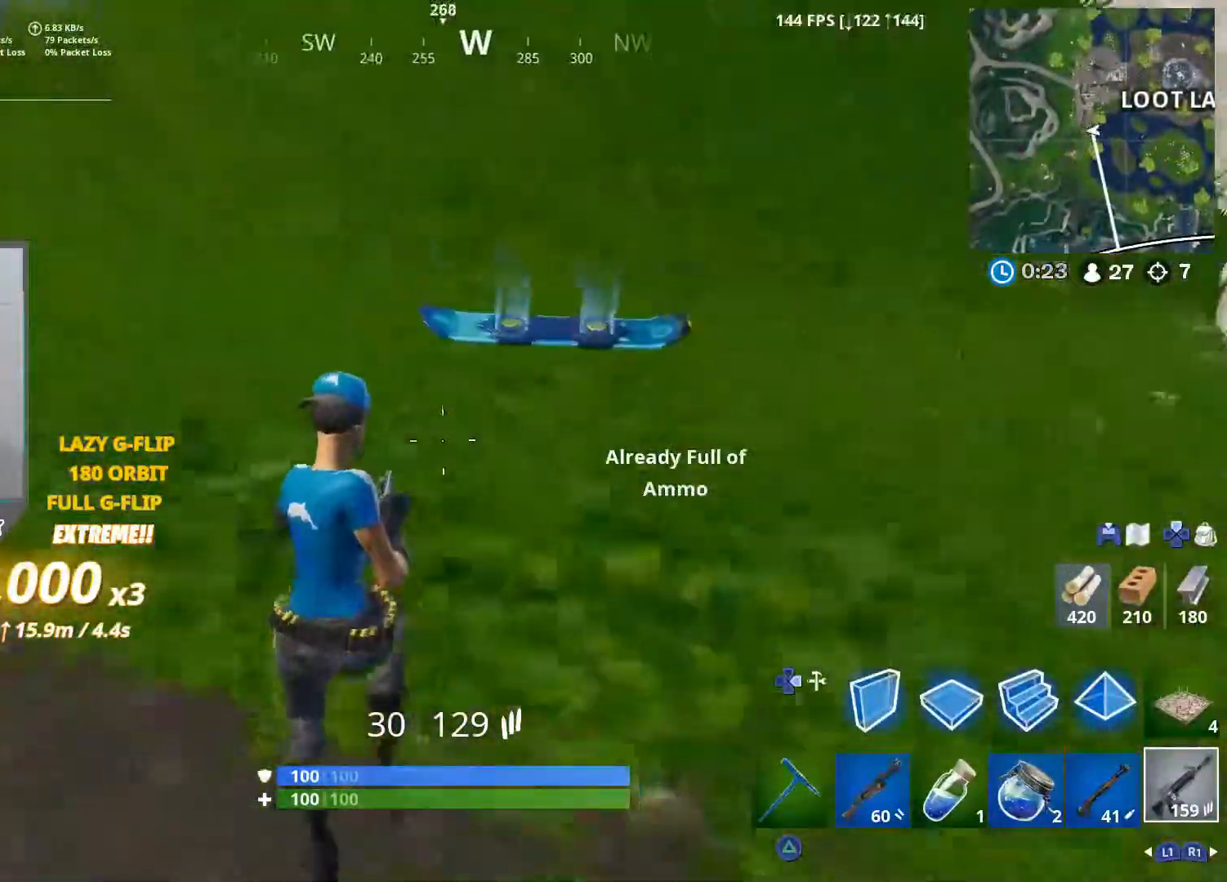
{"buttons": ["SQUARE"], "left_stick": "up-right", "right_stick": "center", "events": [[17, "left_stick", "up"], [17, "right_stick", "center"], [233, "right_stick", "right"], [283, "left_stick", "up-right"], [367, "right_stick", "center"], [450, "SQUARE", "down"]]}
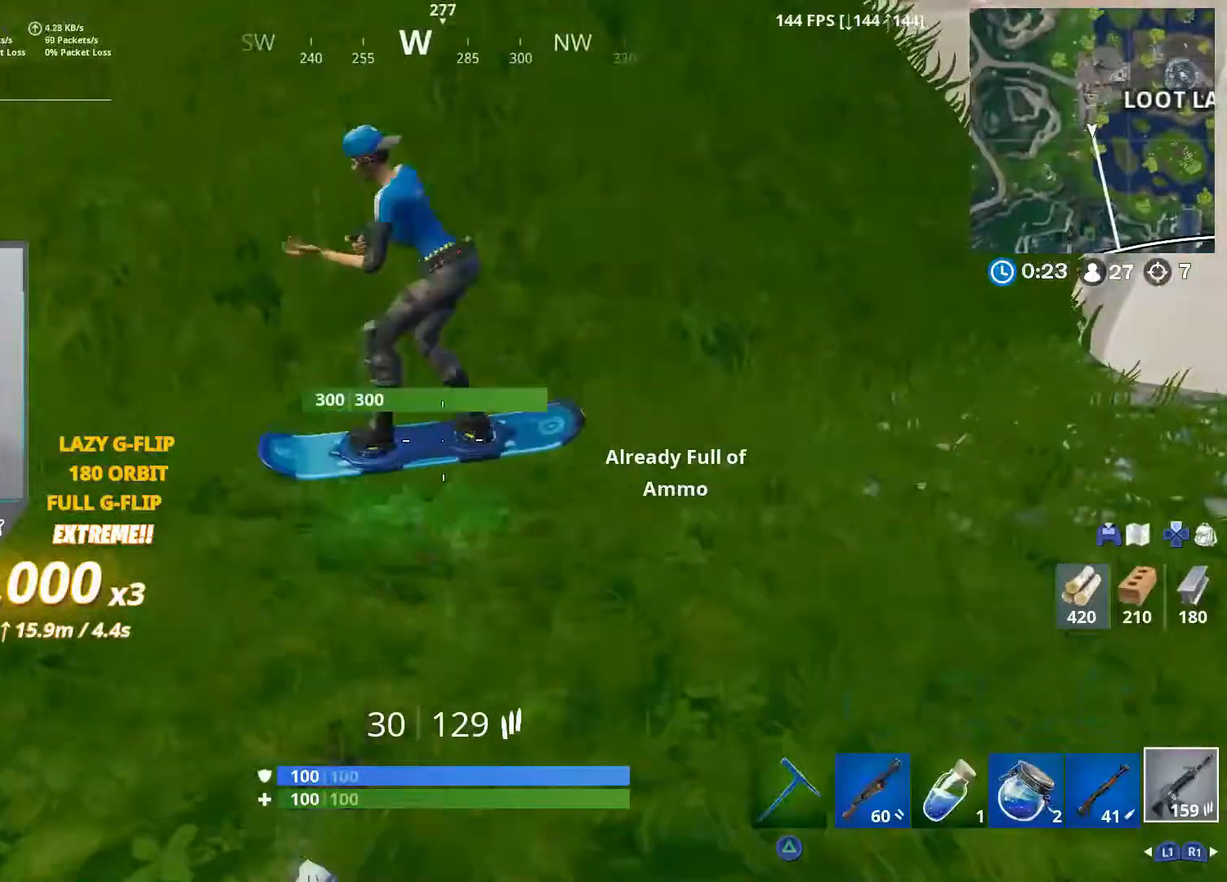
{"buttons": [], "left_stick": "up-right", "right_stick": "right", "events": [[67, "SQUARE", "up"], [117, "left_stick", "center"], [233, "right_stick", "right"], [283, "left_stick", "right"], [400, "left_stick", "up-right"]]}
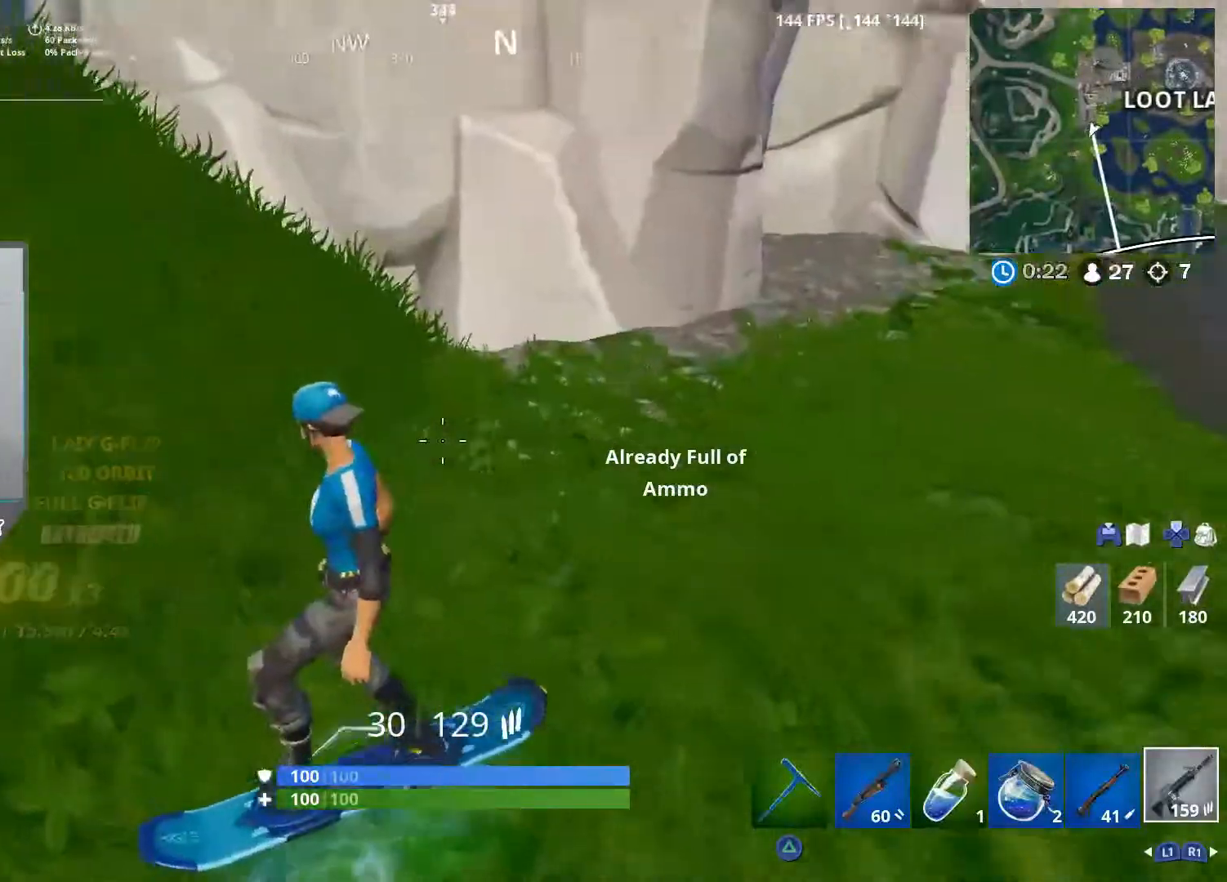
{"buttons": [], "left_stick": "up-right", "right_stick": "right", "events": [[183, "right_stick", "center"], [383, "right_stick", "right"]]}
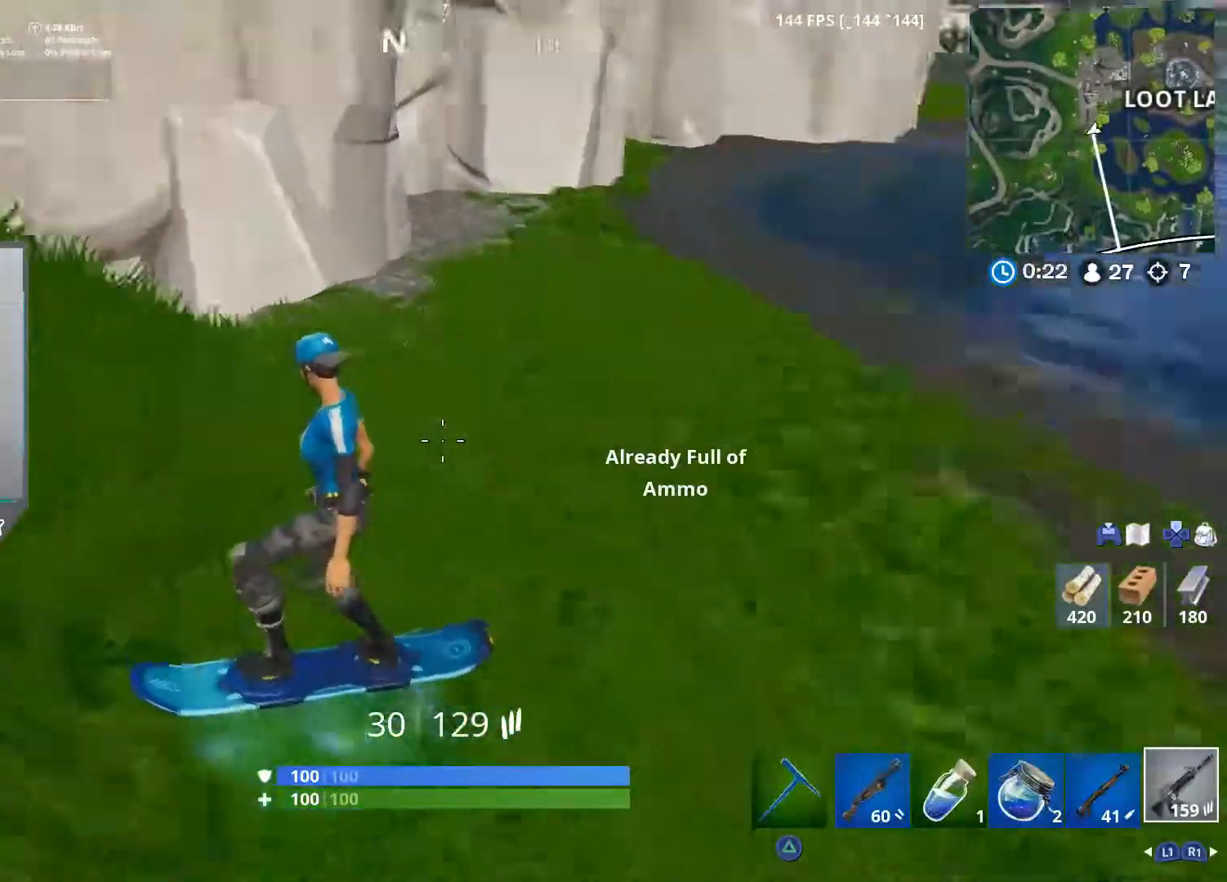
{"buttons": [], "left_stick": "up-right", "right_stick": "center", "events": [[433, "right_stick", "center"]]}
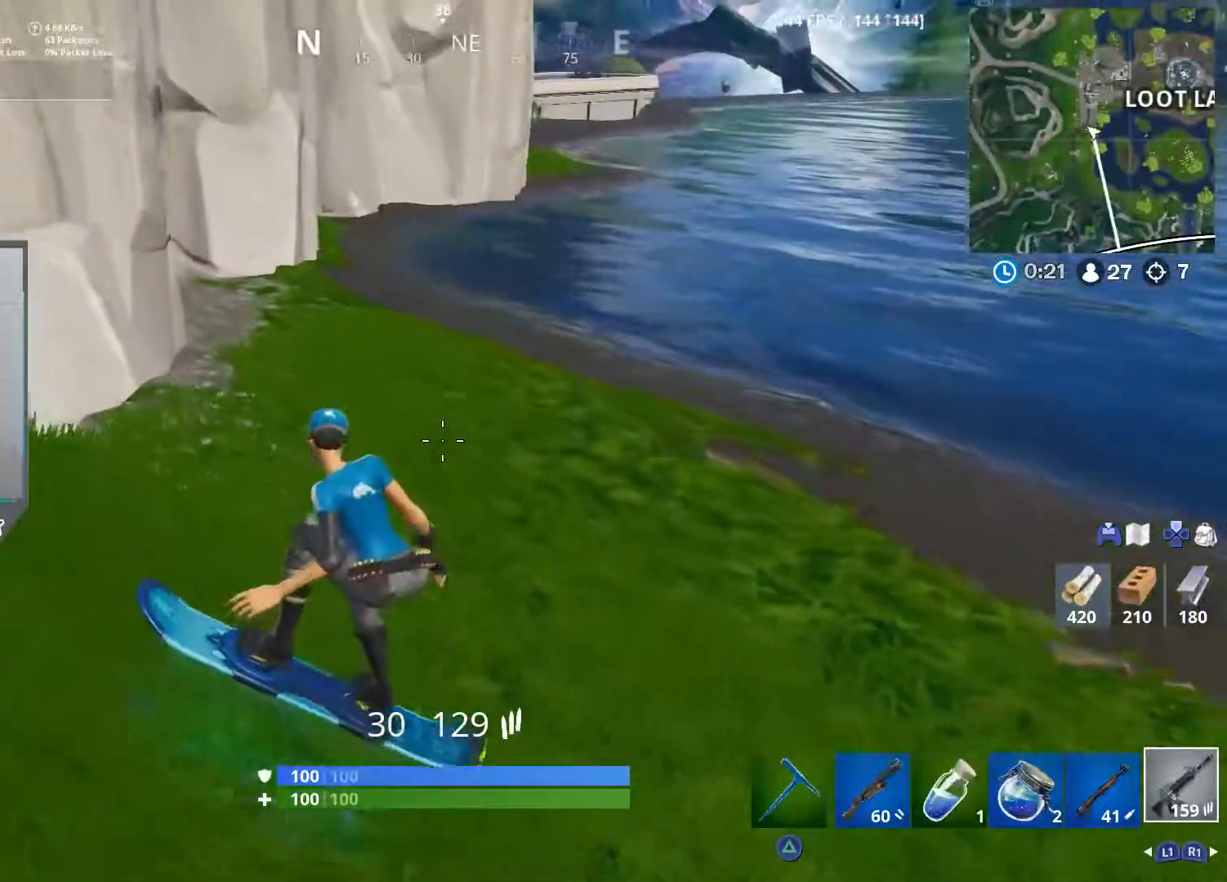
{"buttons": [], "left_stick": "up-right", "right_stick": "right", "events": [[333, "right_stick", "right"]]}
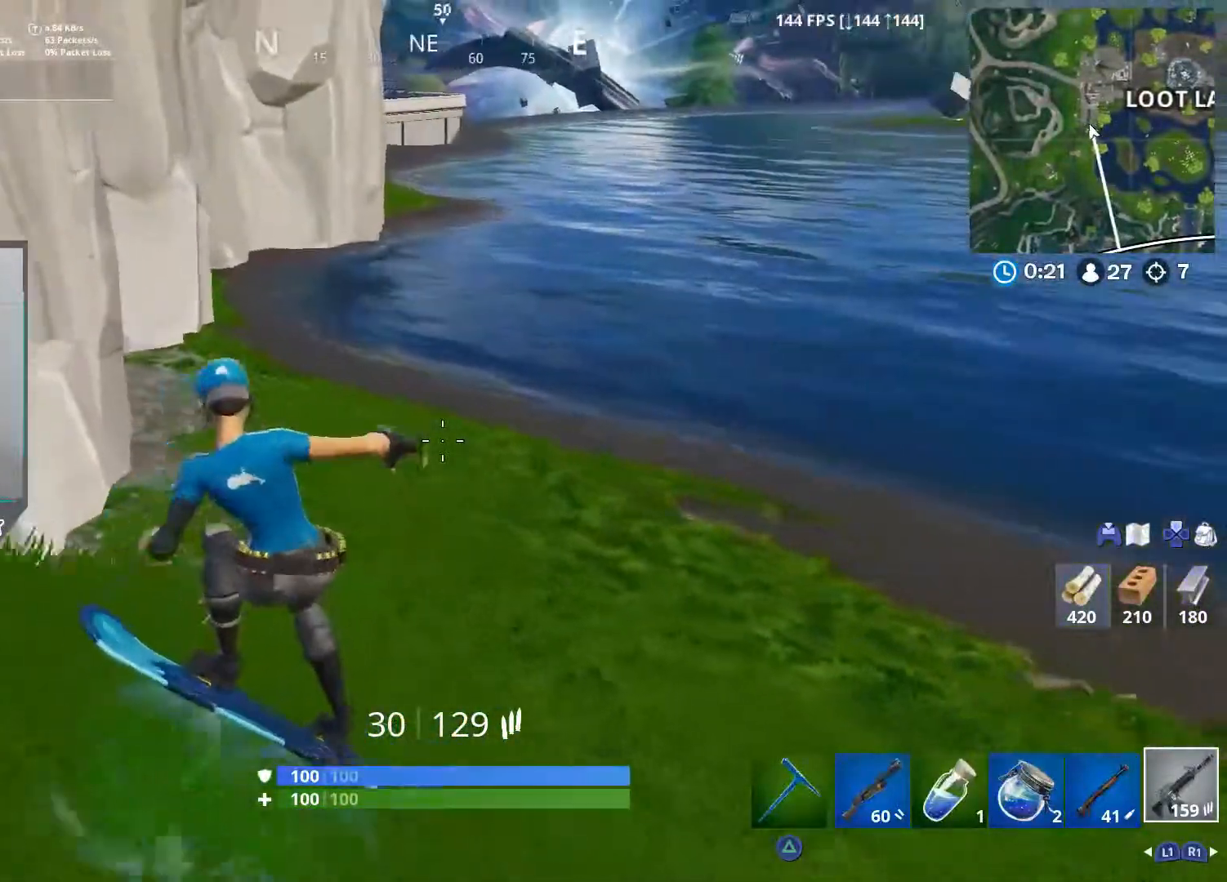
{"buttons": [], "left_stick": "up-right", "right_stick": "center", "events": [[17, "right_stick", "center"]]}
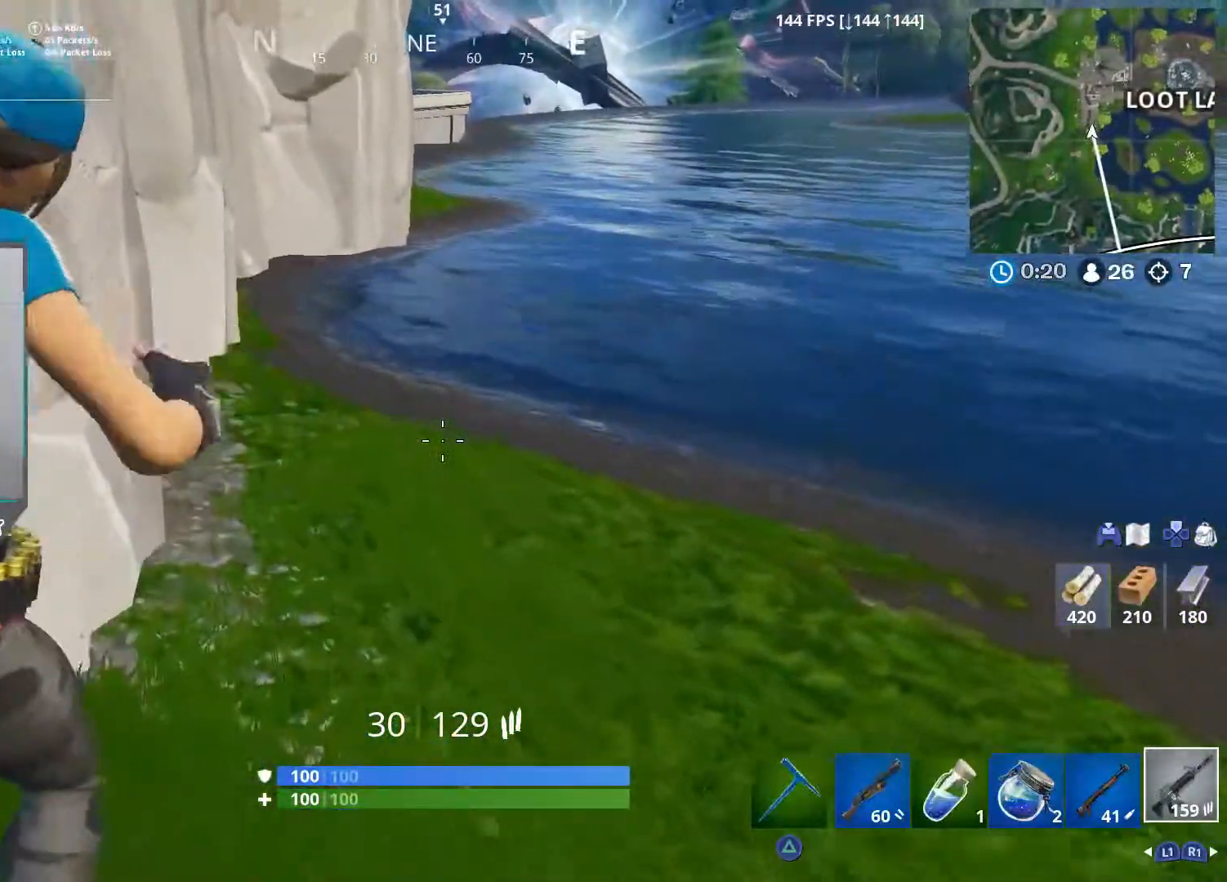
{"buttons": [], "left_stick": "up-right", "right_stick": "center", "events": [[117, "right_stick", "right"], [317, "right_stick", "center"]]}
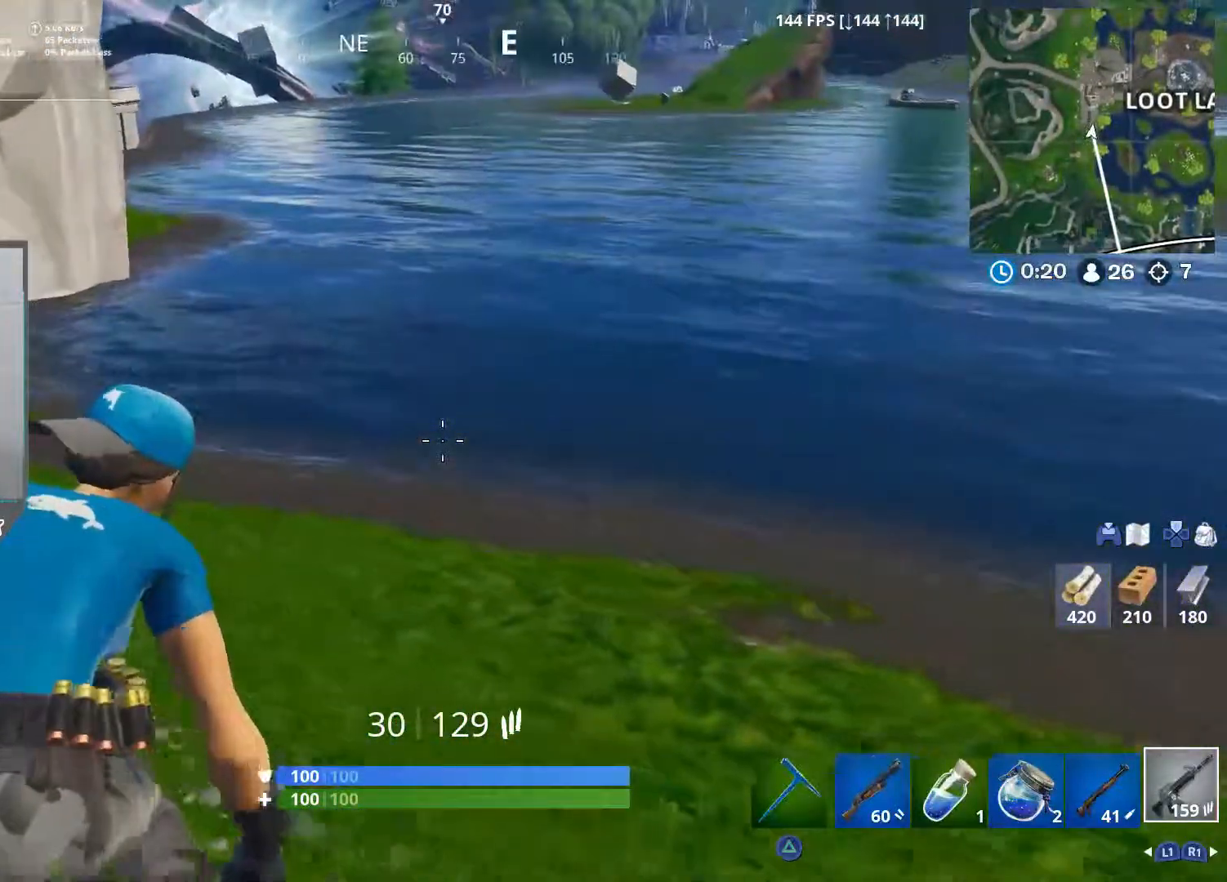
{"buttons": [], "left_stick": "up", "right_stick": "center", "events": [[467, "left_stick", "up"]]}
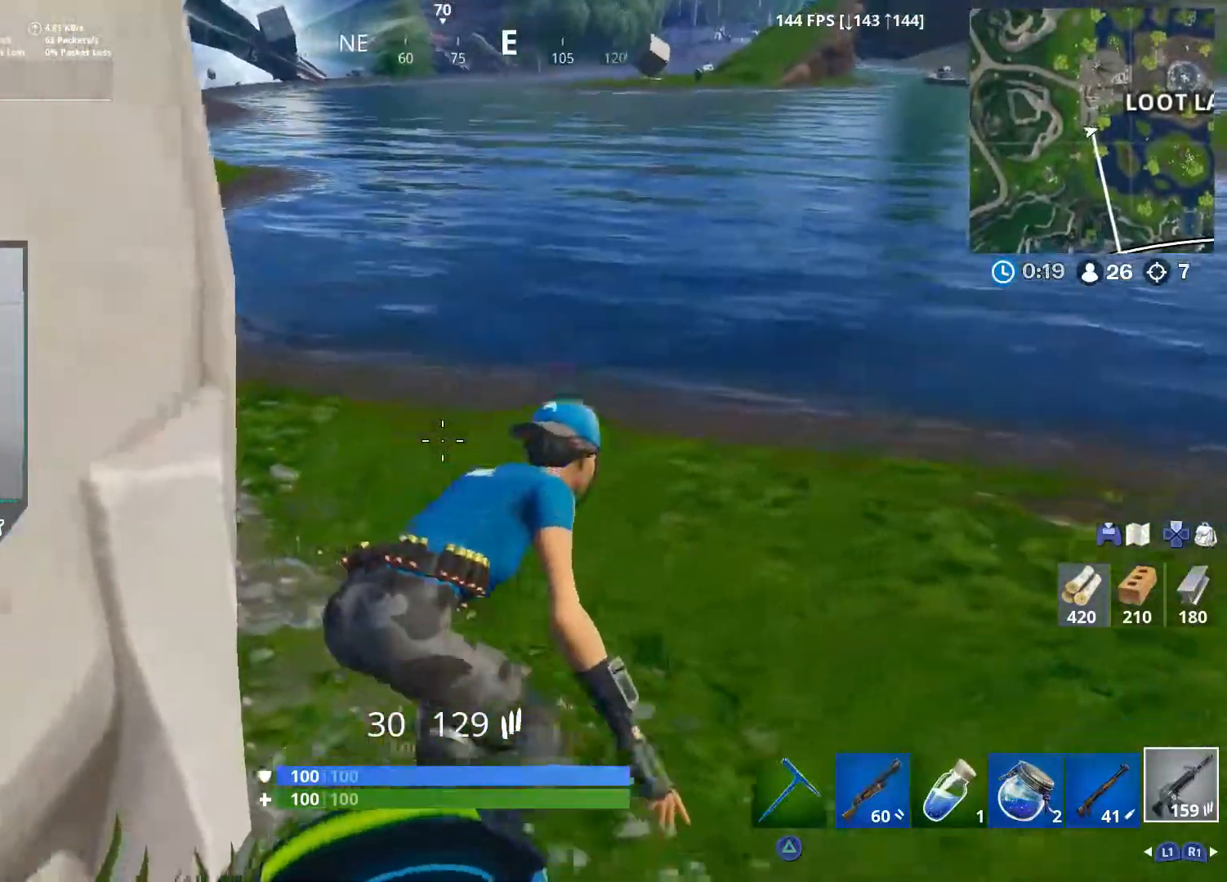
{"buttons": [], "left_stick": "up-left", "right_stick": "up", "events": [[183, "left_stick", "up-left"], [400, "right_stick", "up"]]}
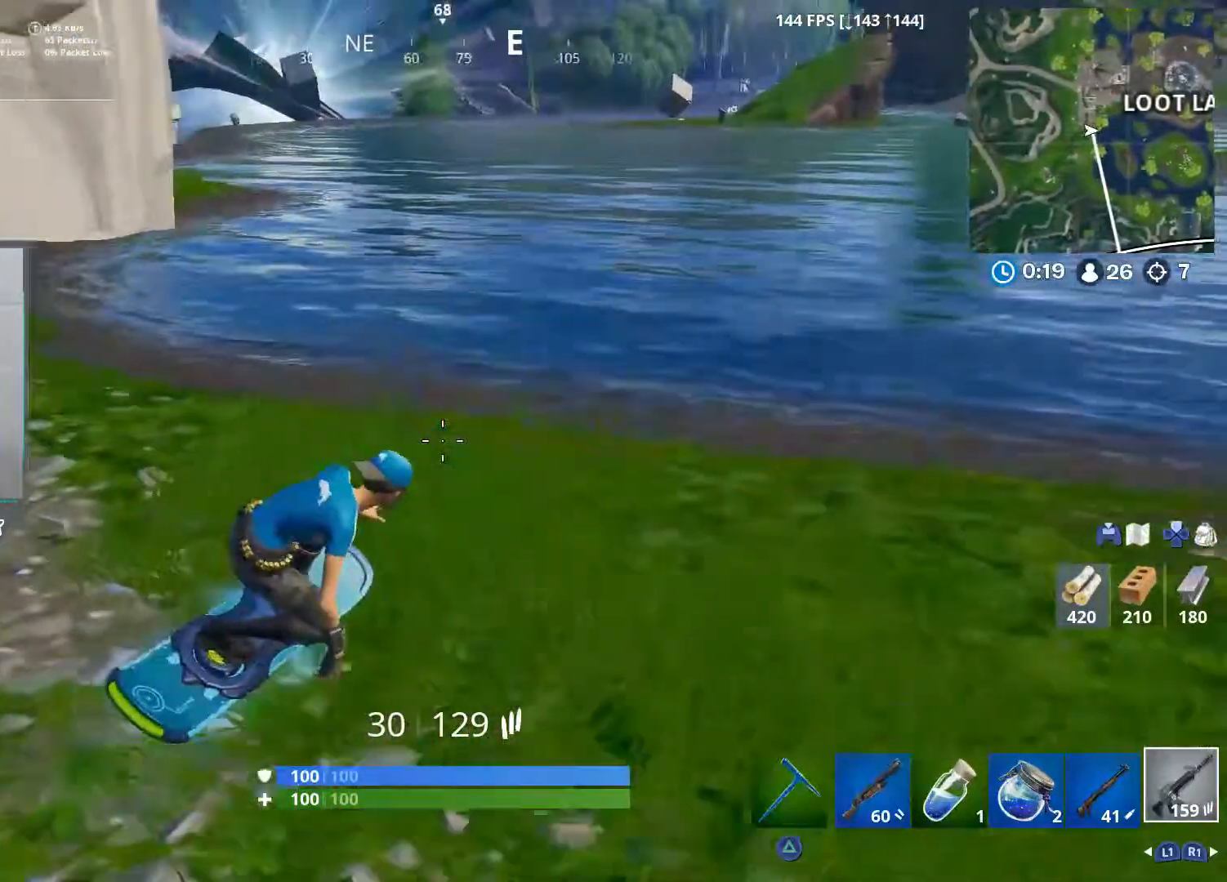
{"buttons": ["CROSS"], "left_stick": "up-left", "right_stick": "up", "events": [[400, "CROSS", "down"]]}
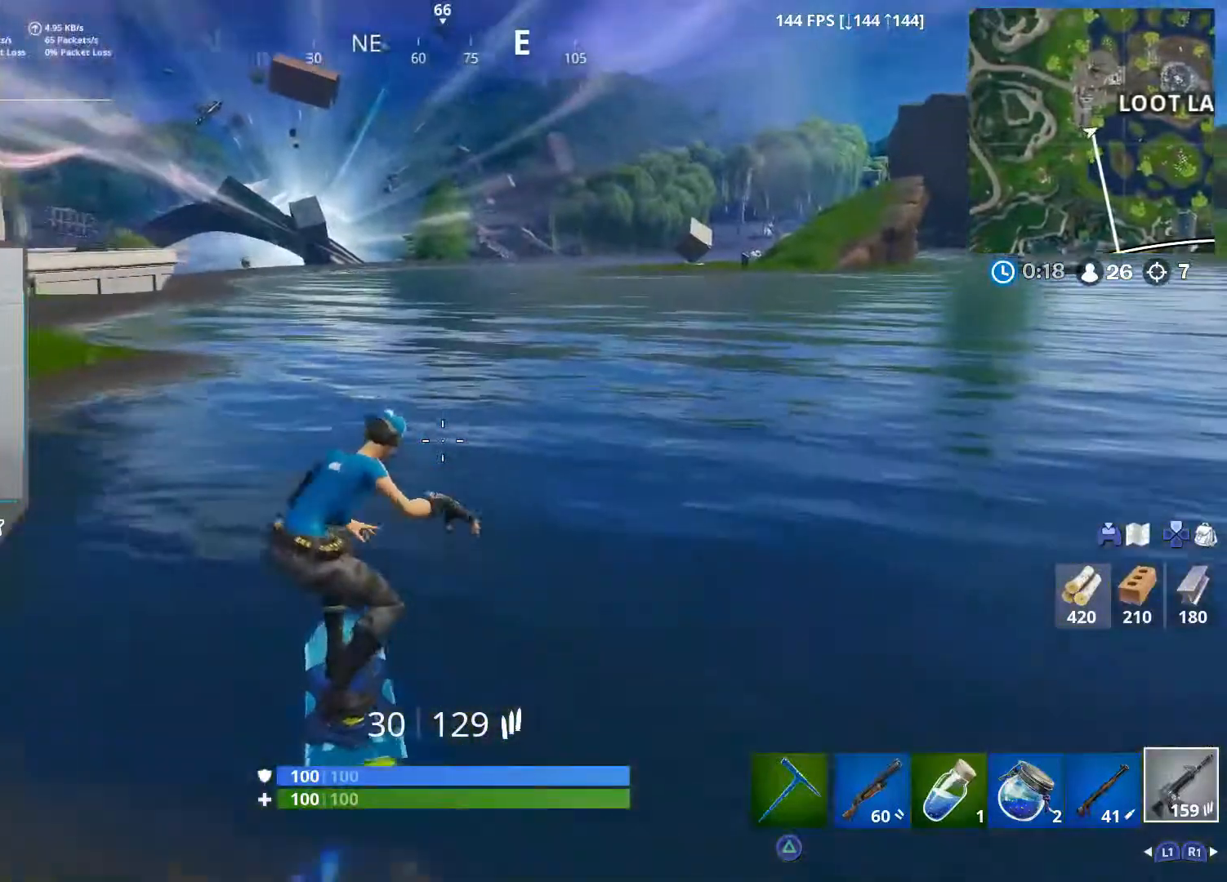
{"buttons": ["L3"], "left_stick": "down", "right_stick": "center", "events": [[67, "CROSS", "up"], [67, "left_stick", "down-left"], [167, "L3", "down"], [167, "left_stick", "down"], [450, "right_stick", "center"]]}
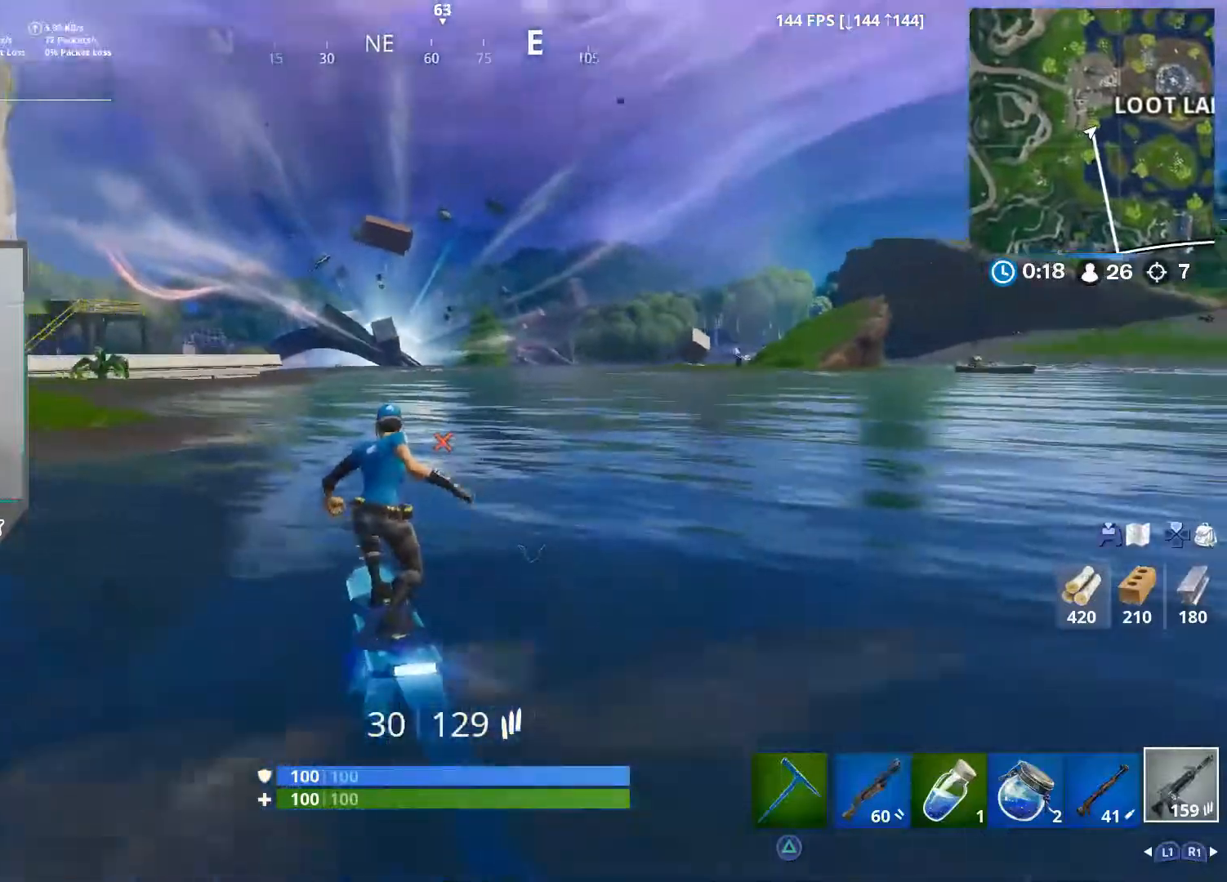
{"buttons": ["L3"], "left_stick": "center", "right_stick": "center", "events": [[300, "left_stick", "center"]]}
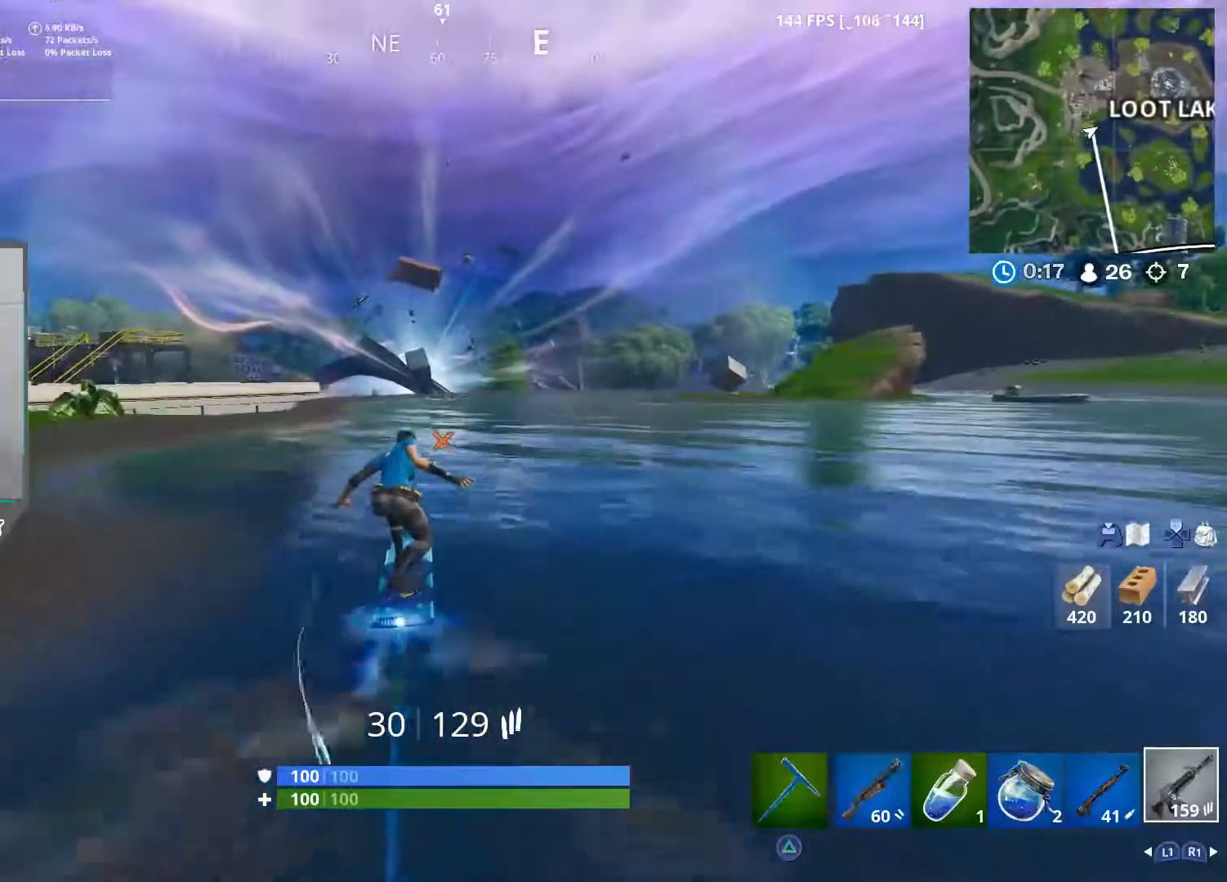
{"buttons": ["L3"], "left_stick": "up", "right_stick": "left", "events": [[100, "left_stick", "up"], [500, "right_stick", "left"]]}
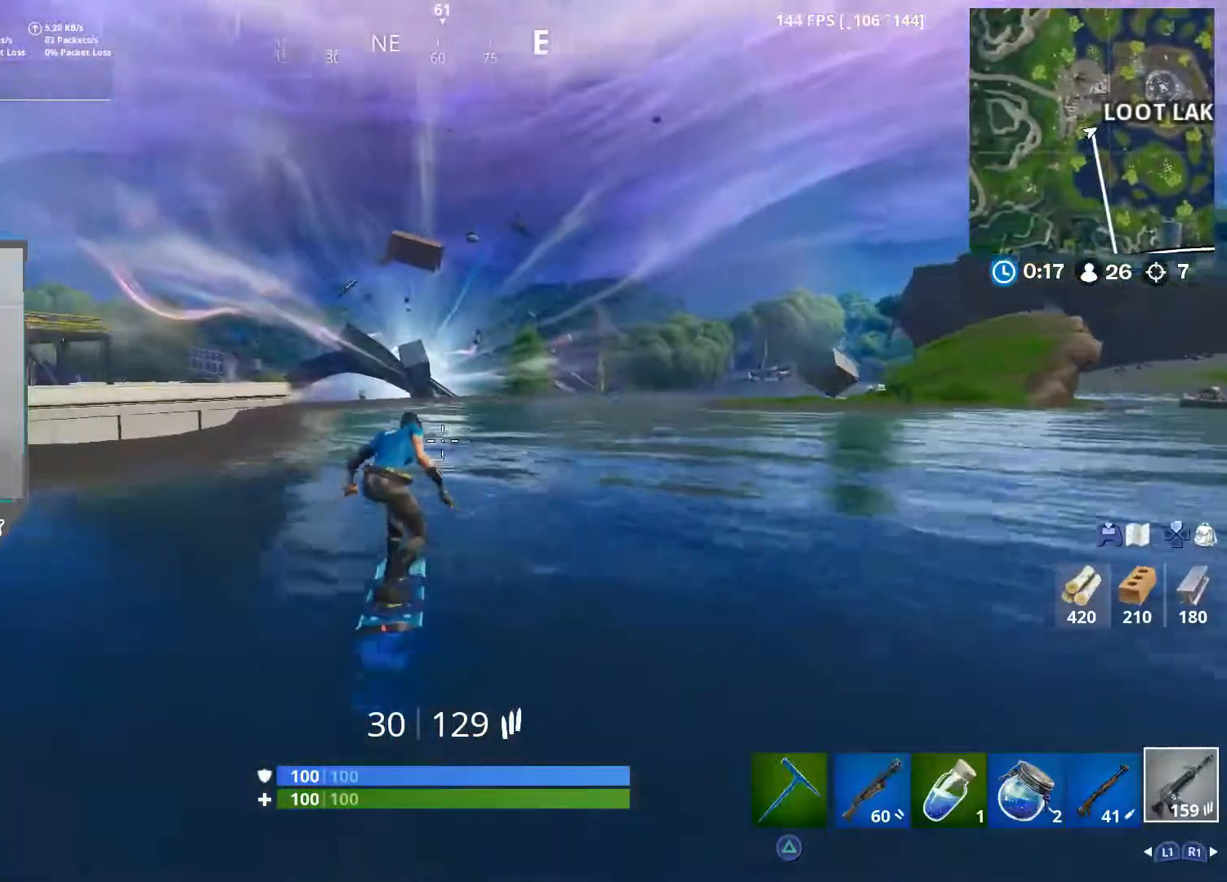
{"buttons": [], "left_stick": "up", "right_stick": "right", "events": [[67, "L3", "up"], [217, "right_stick", "center"], [433, "right_stick", "right"]]}
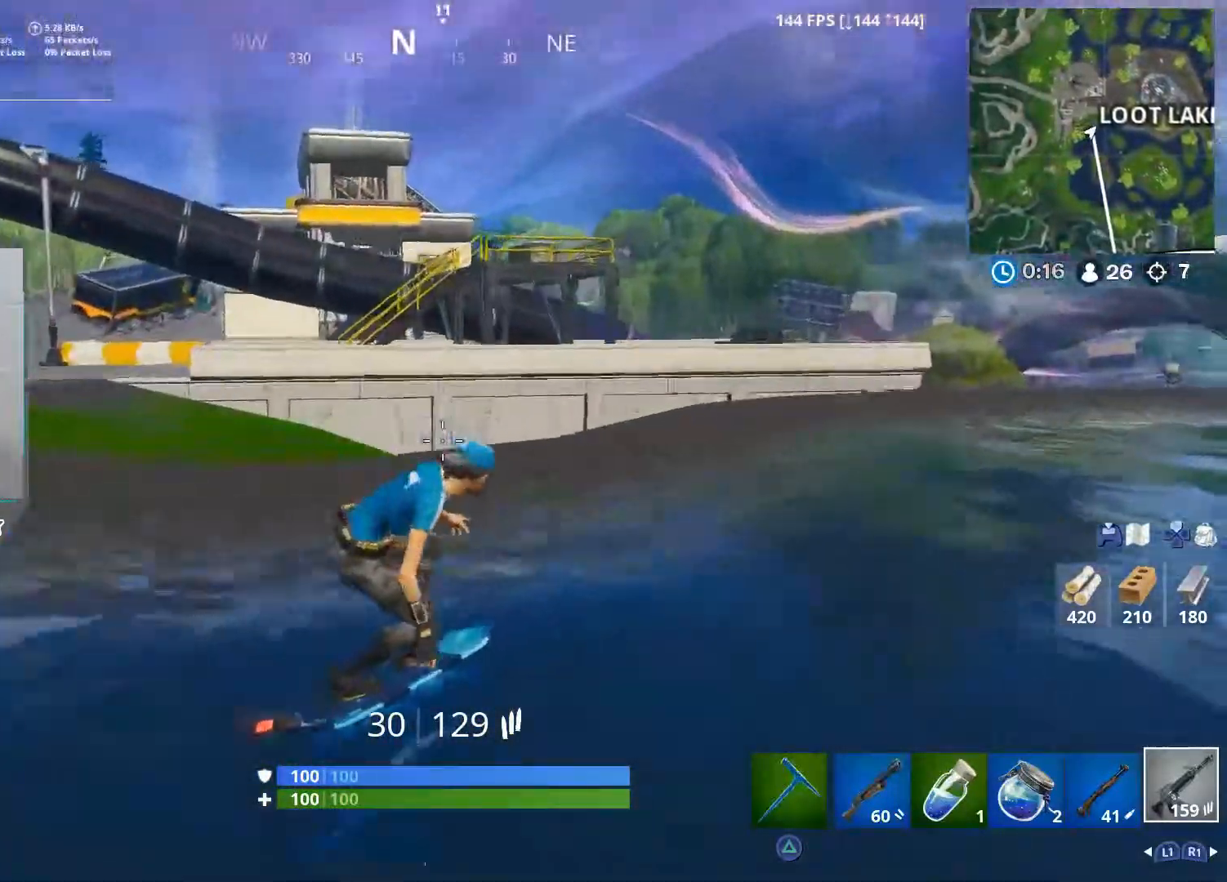
{"buttons": [], "left_stick": "up-right", "right_stick": "right", "events": [[150, "right_stick", "center"], [267, "right_stick", "right"], [333, "left_stick", "up-right"]]}
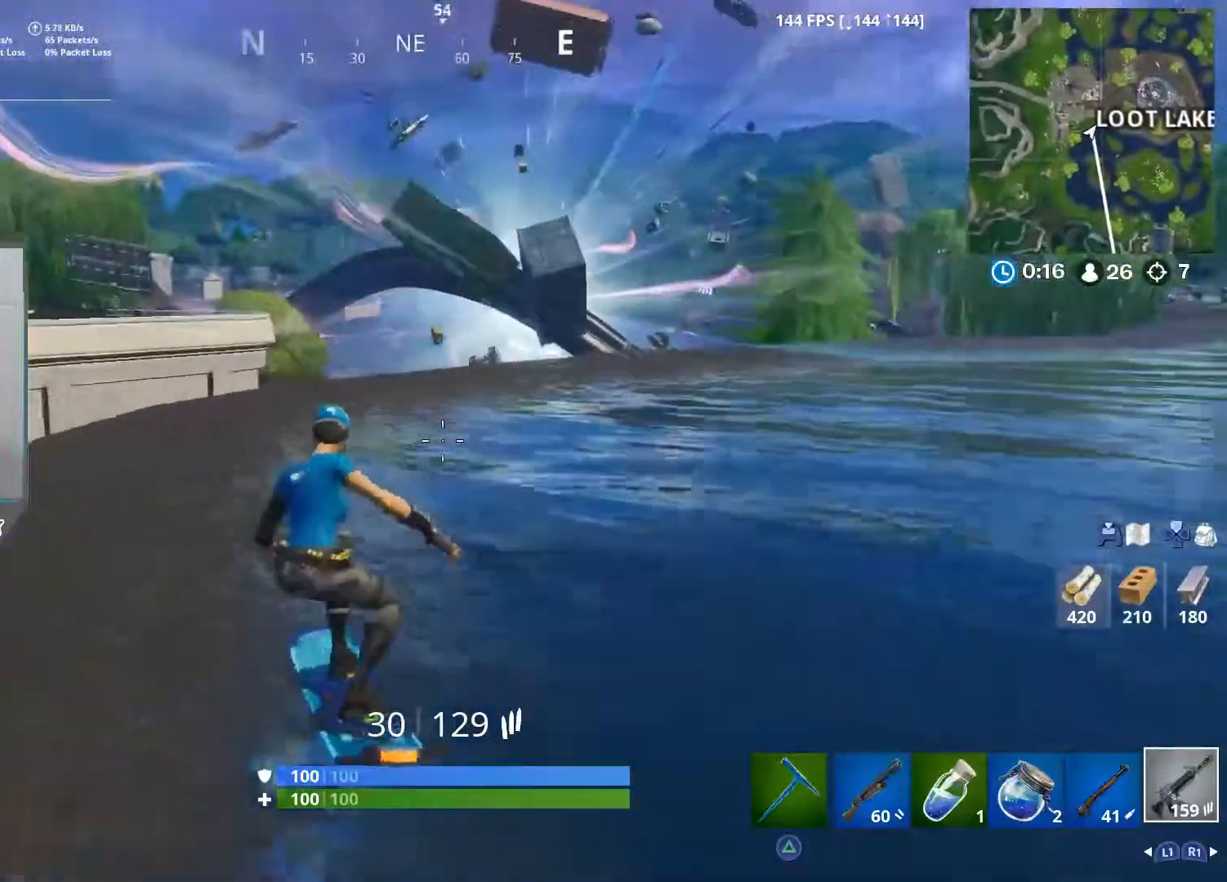
{"buttons": [], "left_stick": "up-right", "right_stick": "center", "events": [[183, "right_stick", "center"]]}
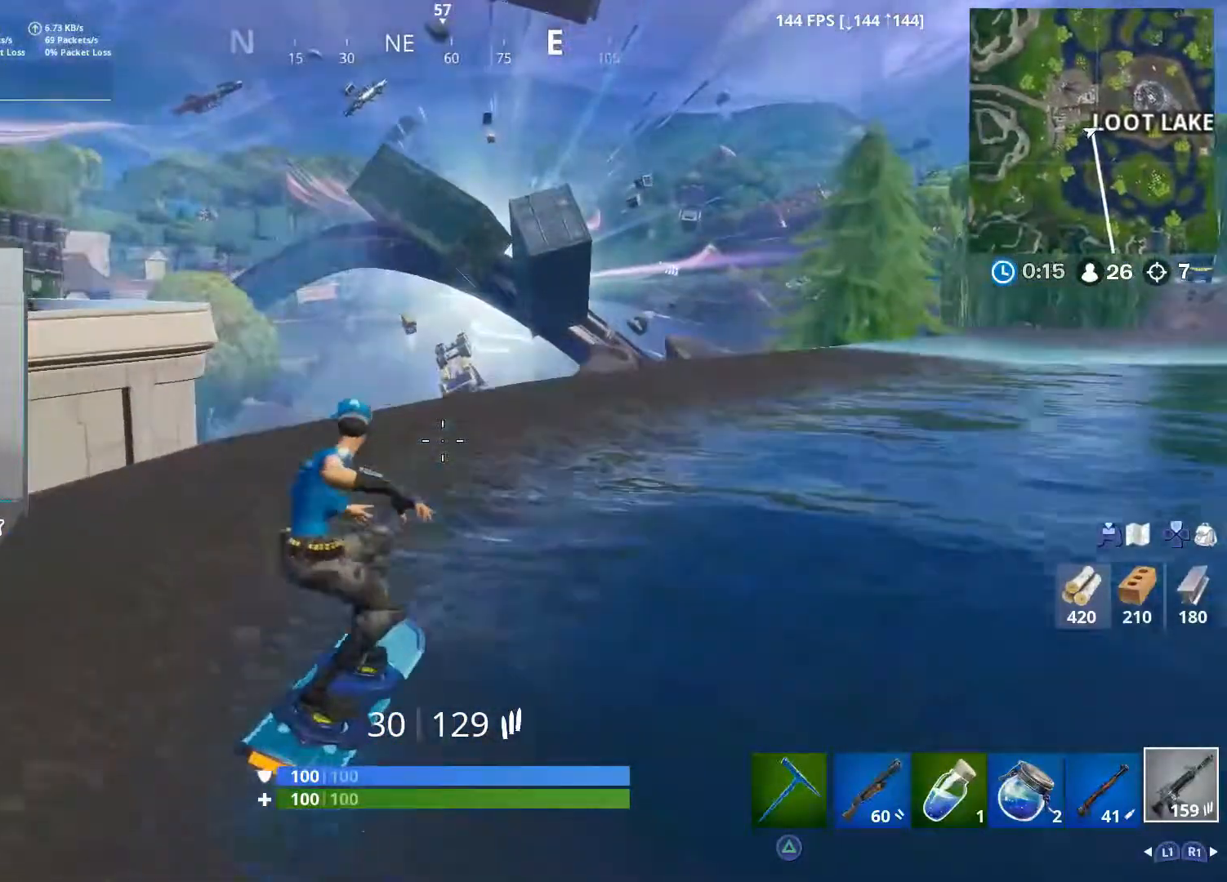
{"buttons": [], "left_stick": "up-right", "right_stick": "center", "events": [[33, "left_stick", "up"], [267, "right_stick", "right"], [283, "left_stick", "up-right"], [450, "right_stick", "center"]]}
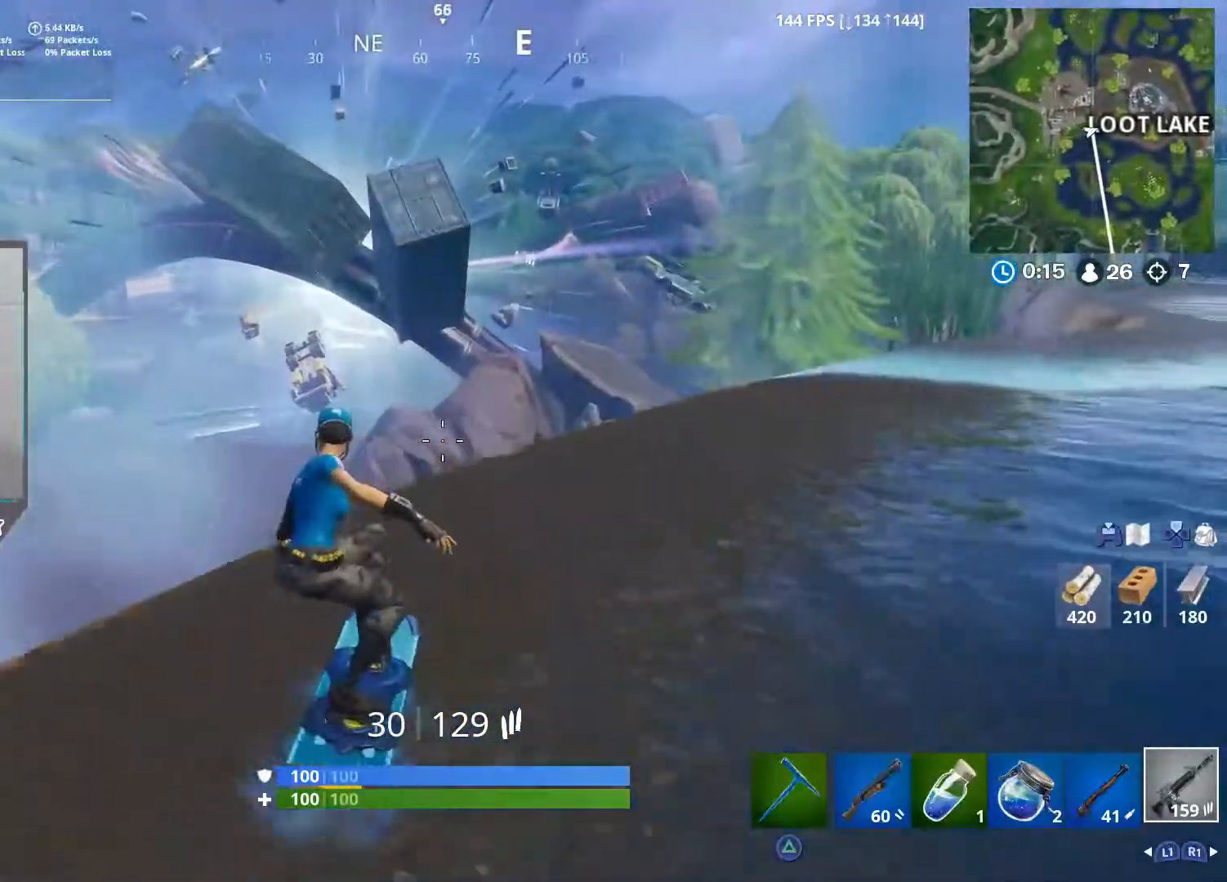
{"buttons": [], "left_stick": "down", "right_stick": "center", "events": [[117, "CROSS", "down"], [117, "left_stick", "up-left"], [267, "CROSS", "up"], [267, "left_stick", "down-left"], [367, "left_stick", "down"]]}
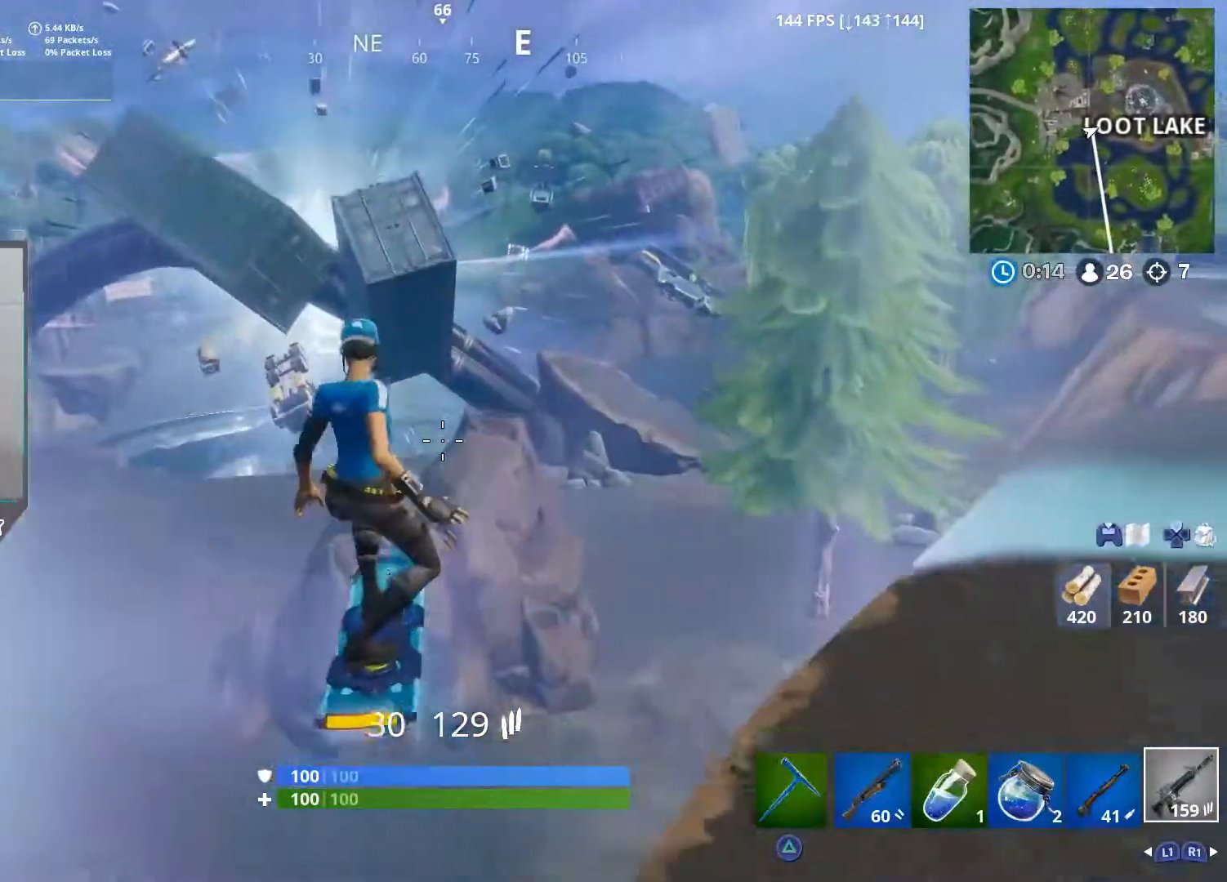
{"buttons": [], "left_stick": "center", "right_stick": "center", "events": [[17, "L3", "down"], [267, "left_stick", "down-right"], [450, "left_stick", "center"], [483, "L3", "up"]]}
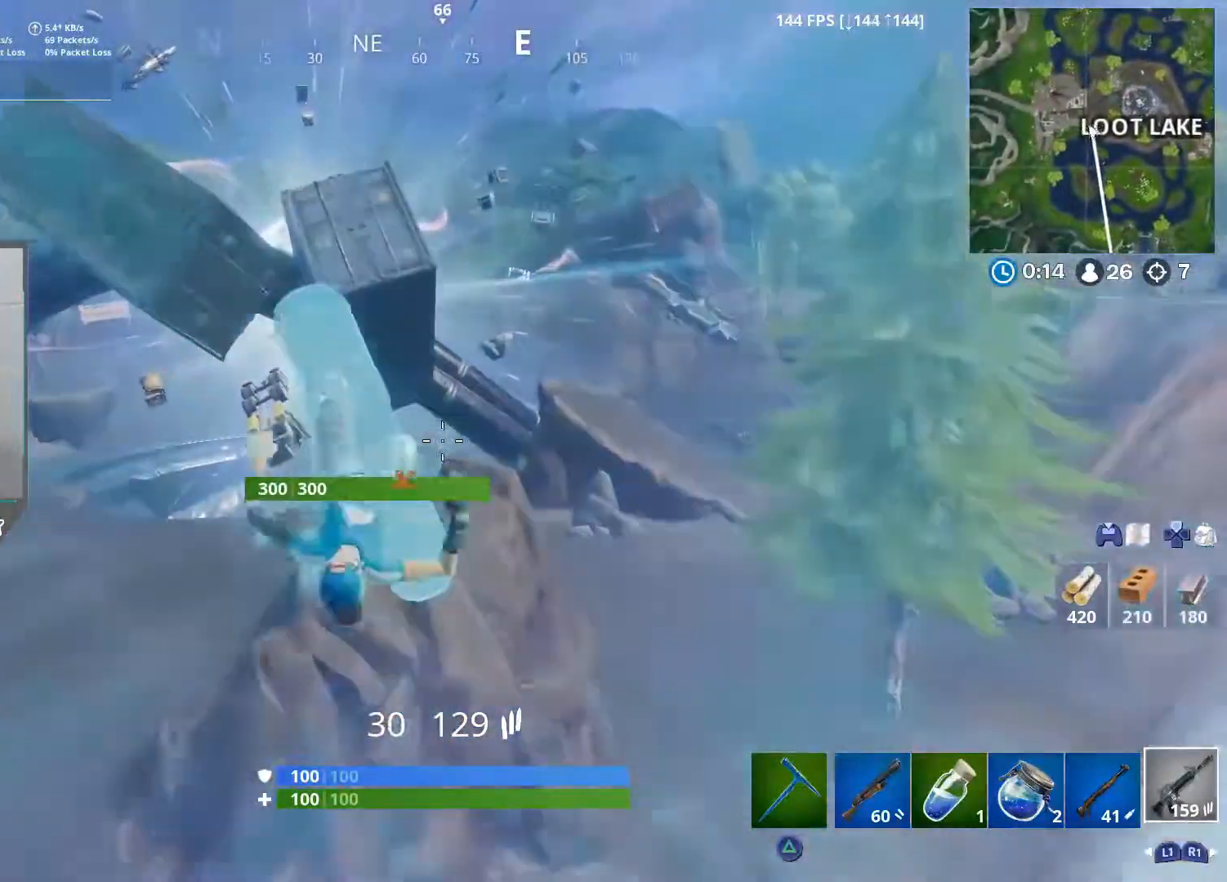
{"buttons": ["L3"], "left_stick": "center", "right_stick": "center", "events": [[50, "L3", "down"], [50, "left_stick", "up"], [333, "left_stick", "center"]]}
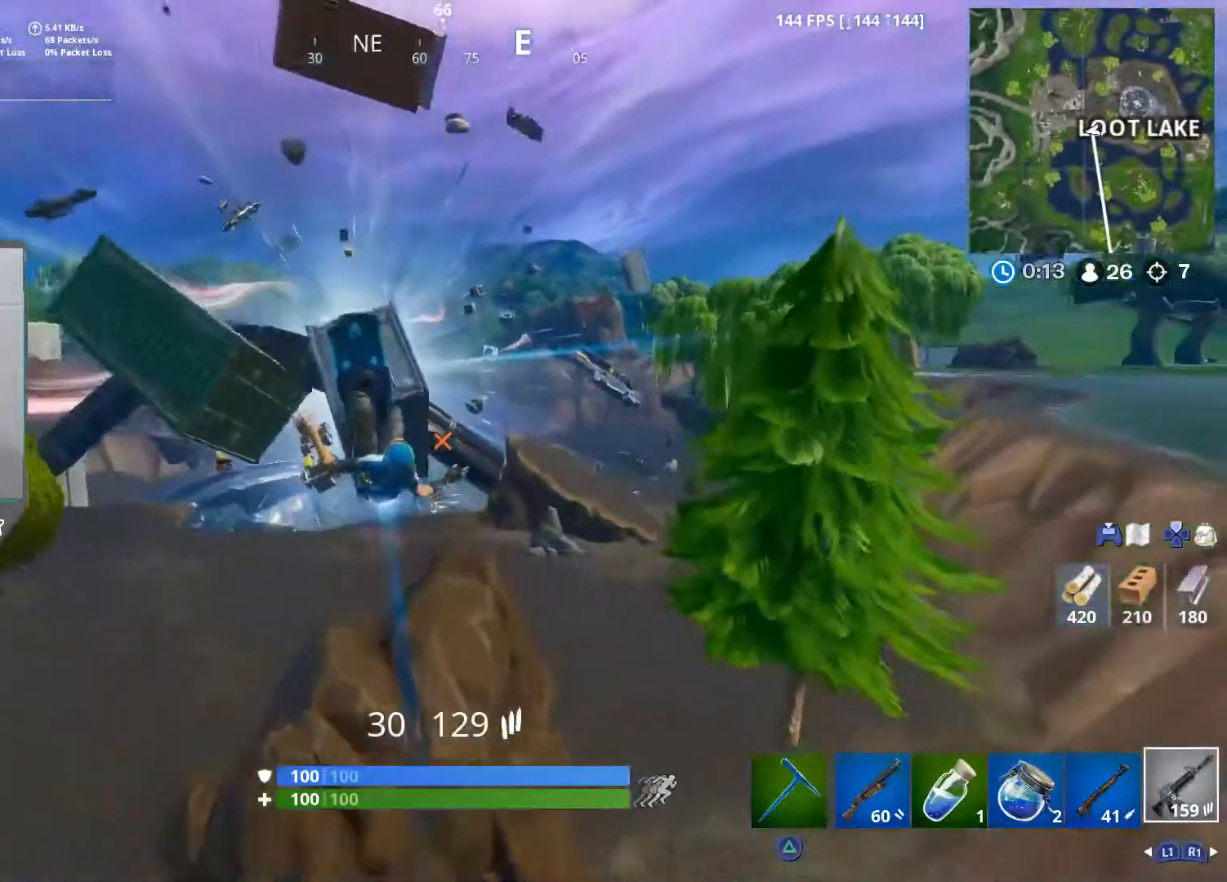
{"buttons": ["L3"], "left_stick": "up", "right_stick": "center", "events": [[250, "left_stick", "up"]]}
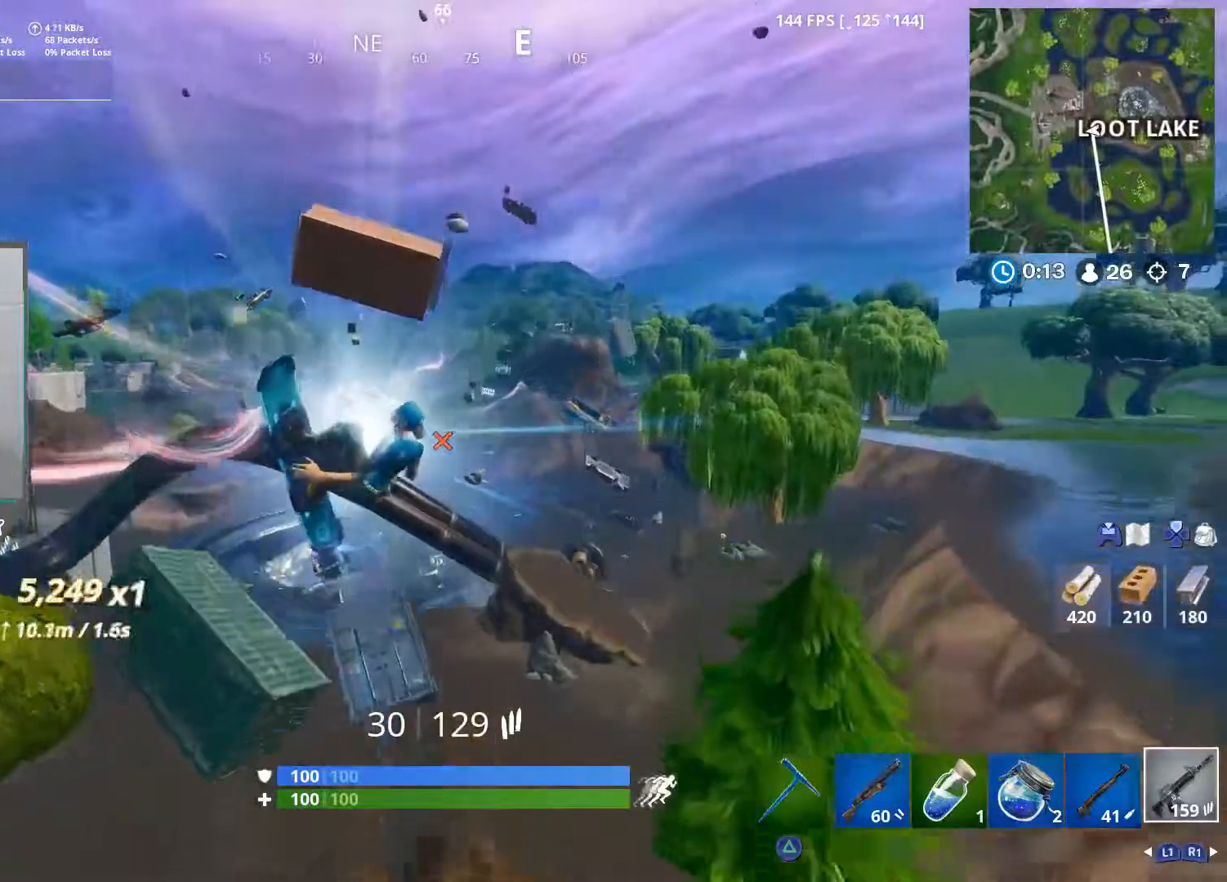
{"buttons": [], "left_stick": "up-right", "right_stick": "down-left", "events": [[300, "left_stick", "center"], [350, "L3", "up"], [350, "right_stick", "down"], [400, "left_stick", "down-right"], [417, "right_stick", "down-left"], [483, "left_stick", "up-right"]]}
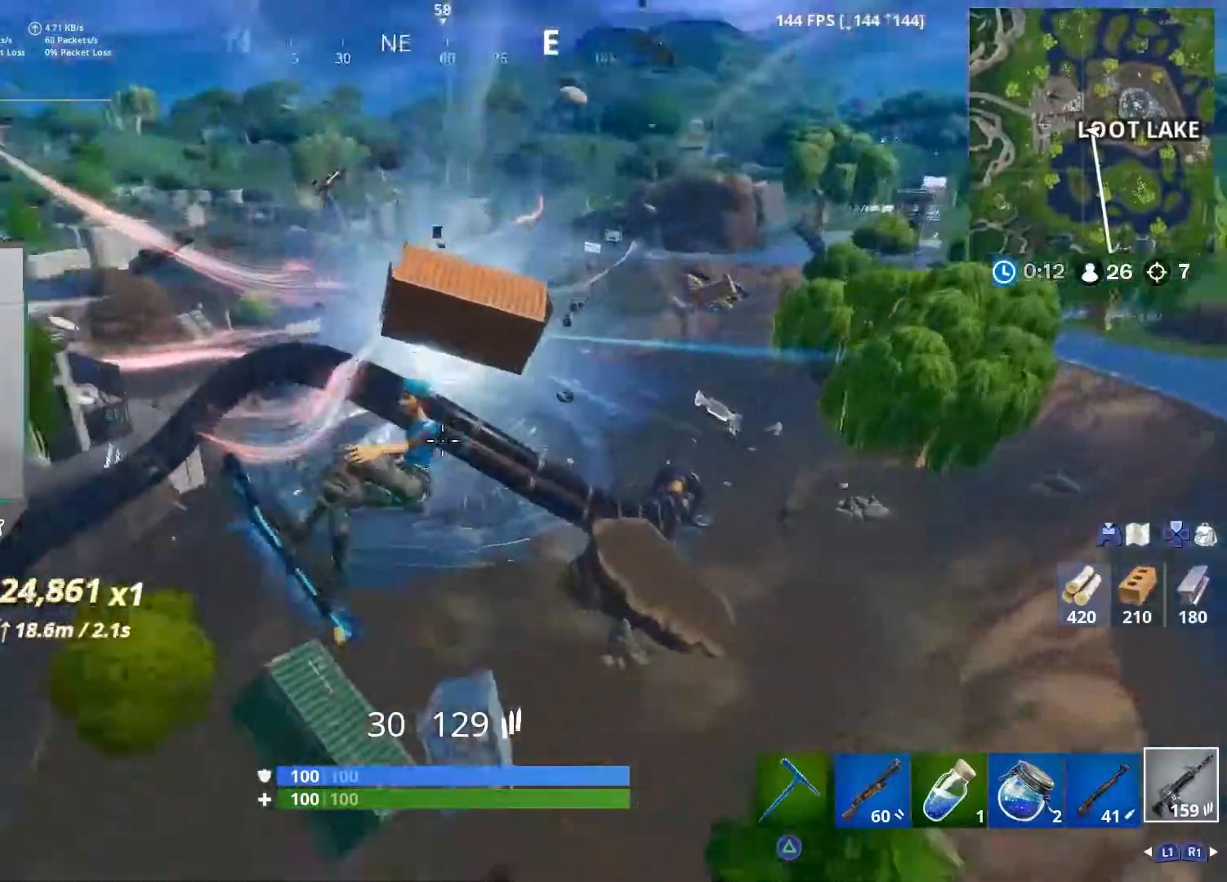
{"buttons": [], "left_stick": "right", "right_stick": "center", "events": [[167, "right_stick", "left"], [350, "left_stick", "right"], [467, "right_stick", "center"]]}
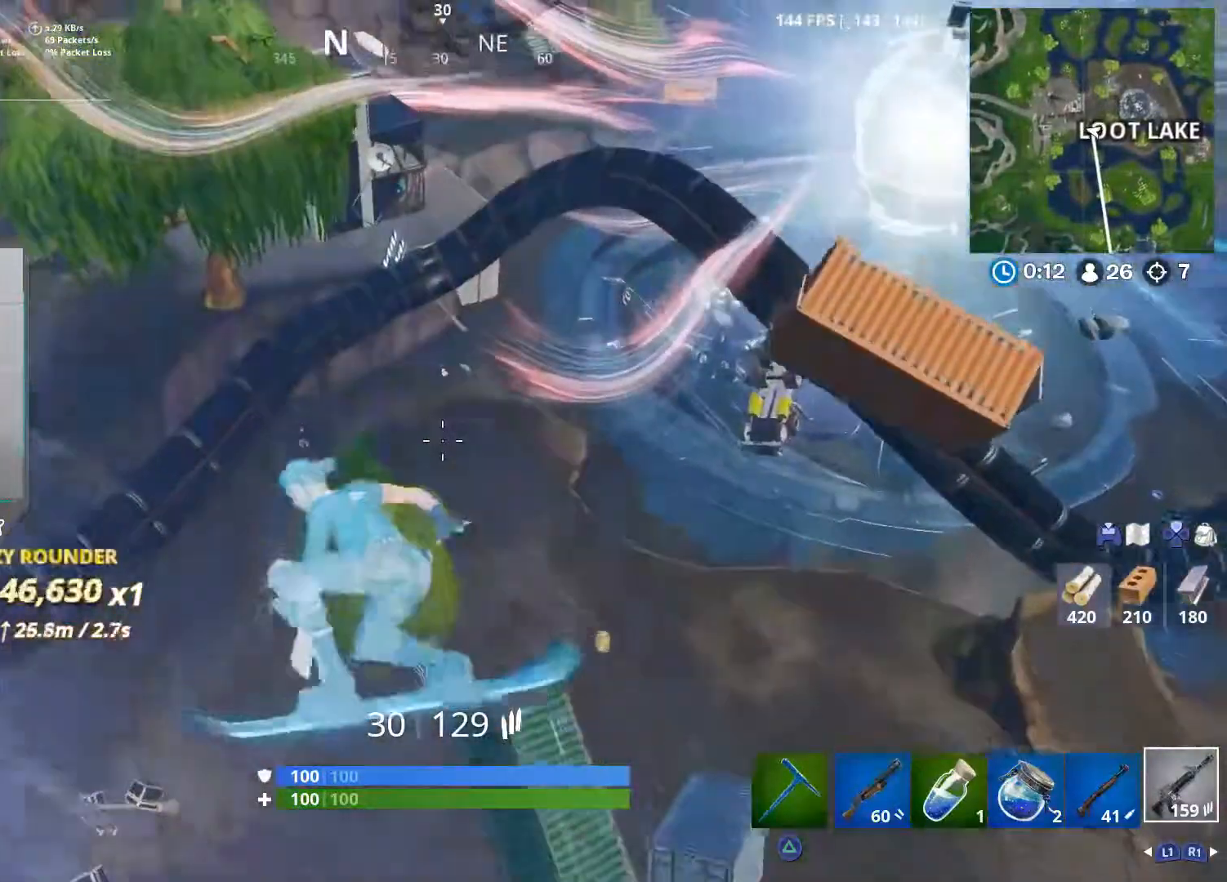
{"buttons": [], "left_stick": "center", "right_stick": "center", "events": [[183, "left_stick", "down-right"], [383, "left_stick", "center"]]}
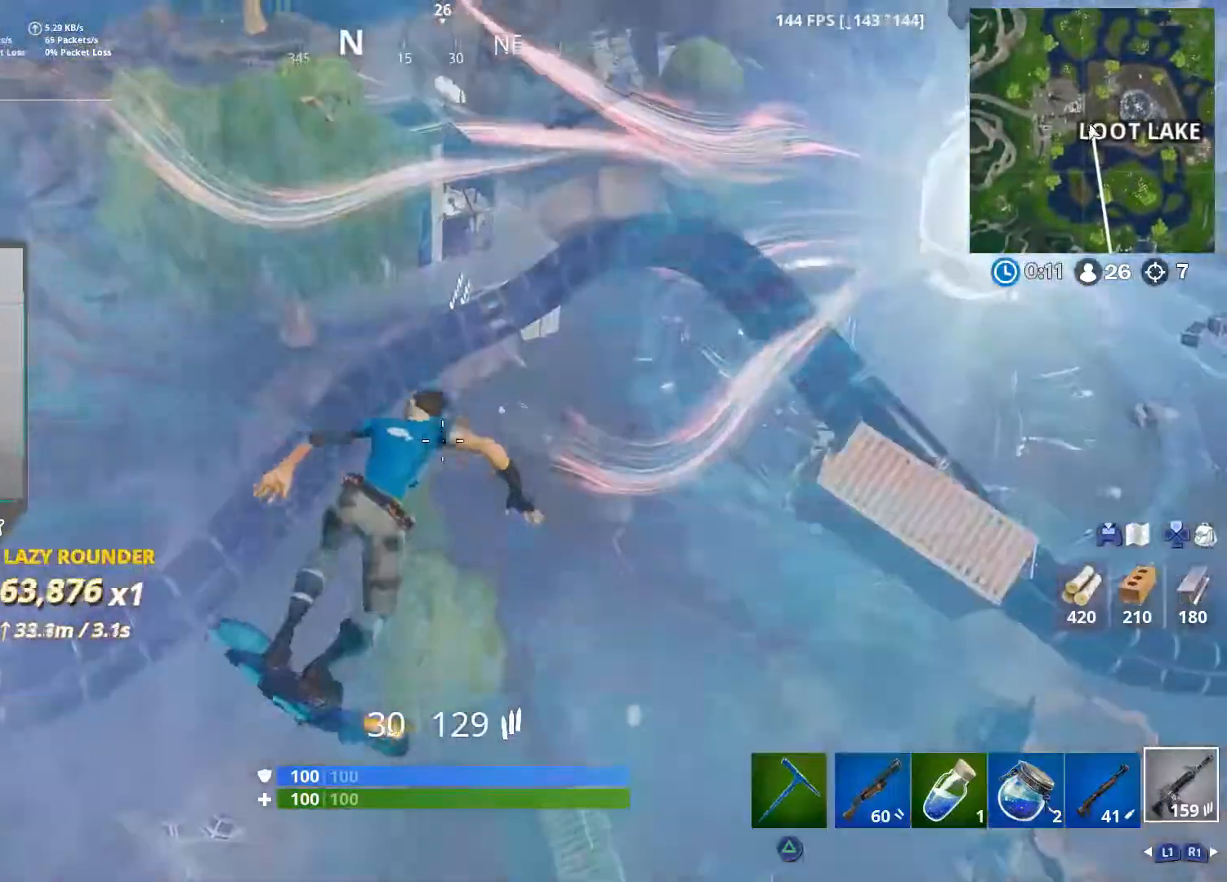
{"buttons": [], "left_stick": "center", "right_stick": "center", "events": [[67, "left_stick", "up"], [150, "right_stick", "down-left"], [167, "left_stick", "center"], [333, "left_stick", "up"], [333, "right_stick", "center"], [400, "left_stick", "center"]]}